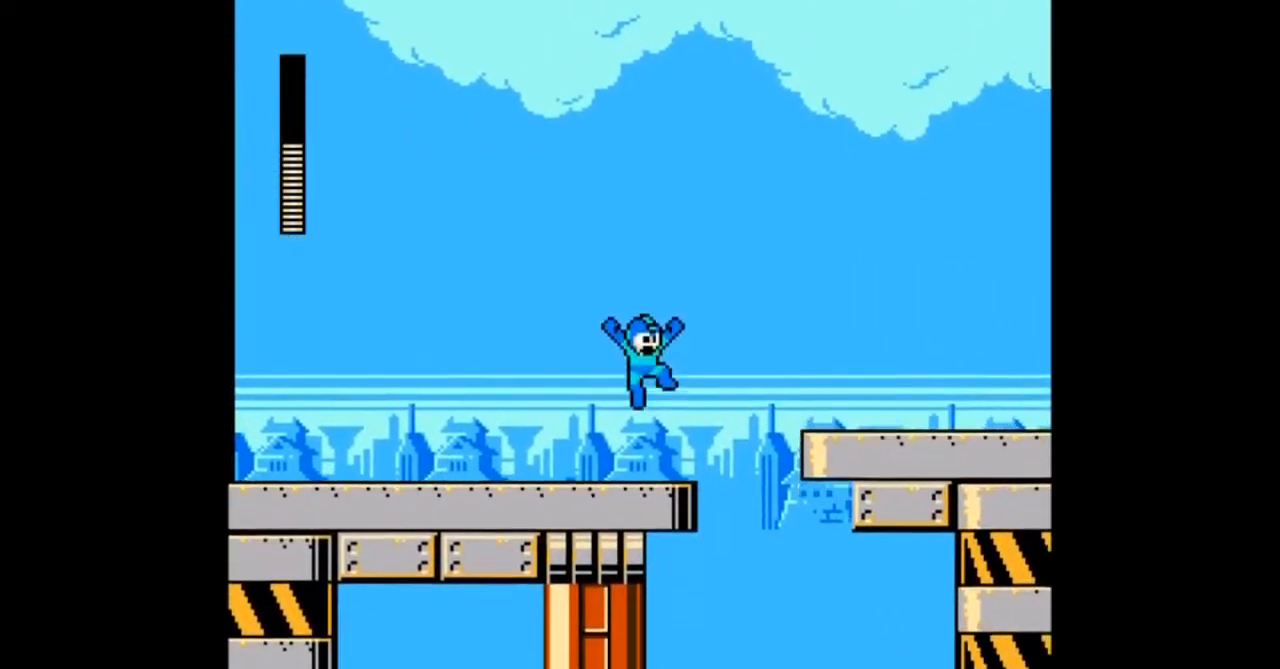
Gameplay with a controller; each line is a JSON object with the inputs held at the frame after it. "events" lists button and stick changes between this image and that frame as [ms after this image, input, new state], when the widget could be followed in between. Not read: L3 R3 START.
{"buttons": [], "events": [[500, "B", "up"]]}
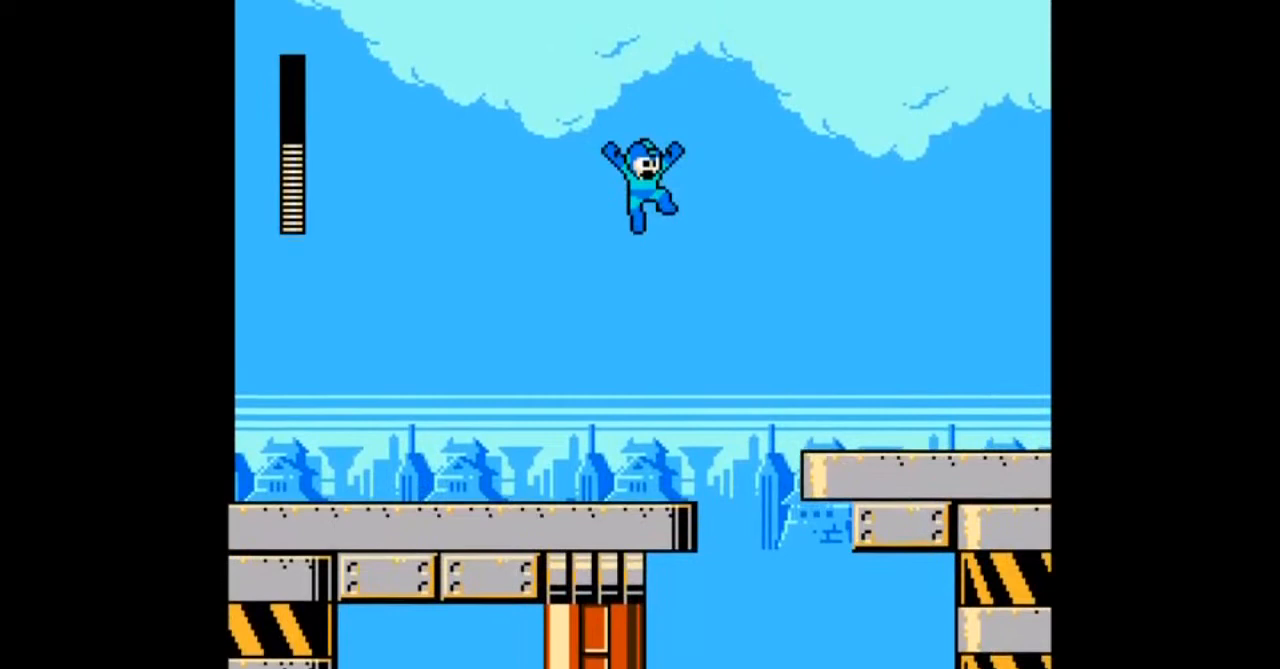
{"buttons": ["DPAD_RIGHT"], "events": [[467, "DPAD_RIGHT", "down"]]}
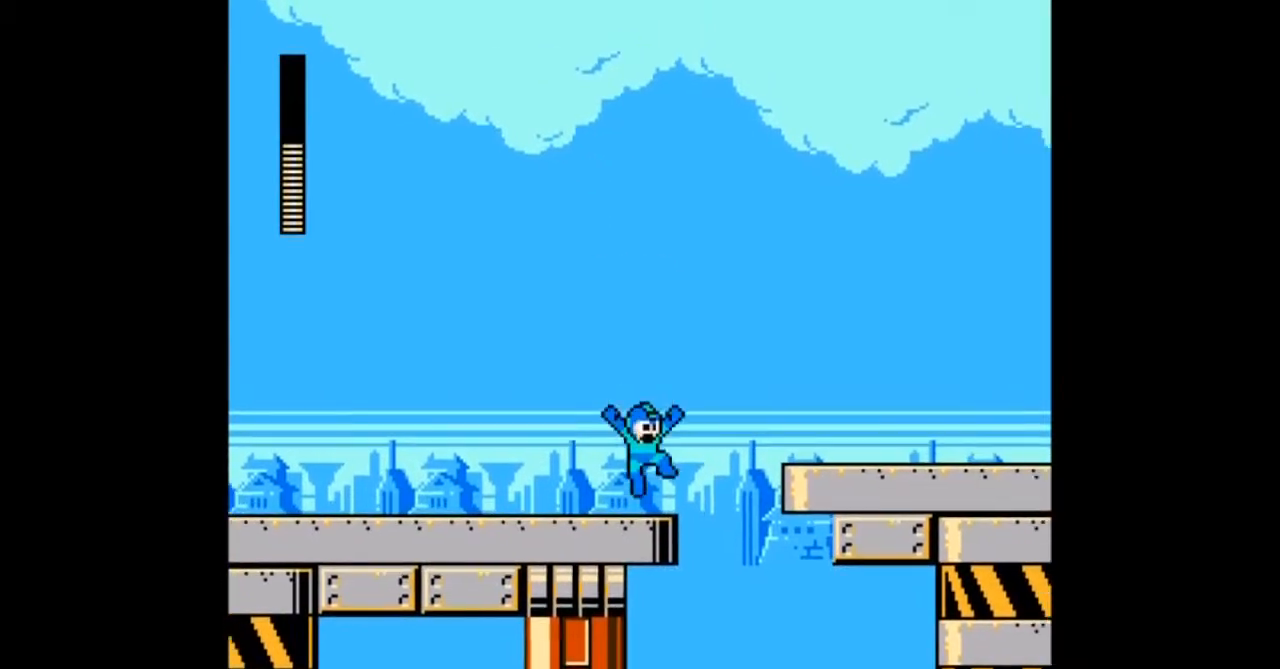
{"buttons": ["B", "DPAD_RIGHT"], "events": [[166, "DPAD_RIGHT", "up"], [333, "DPAD_RIGHT", "down"], [367, "B", "down"]]}
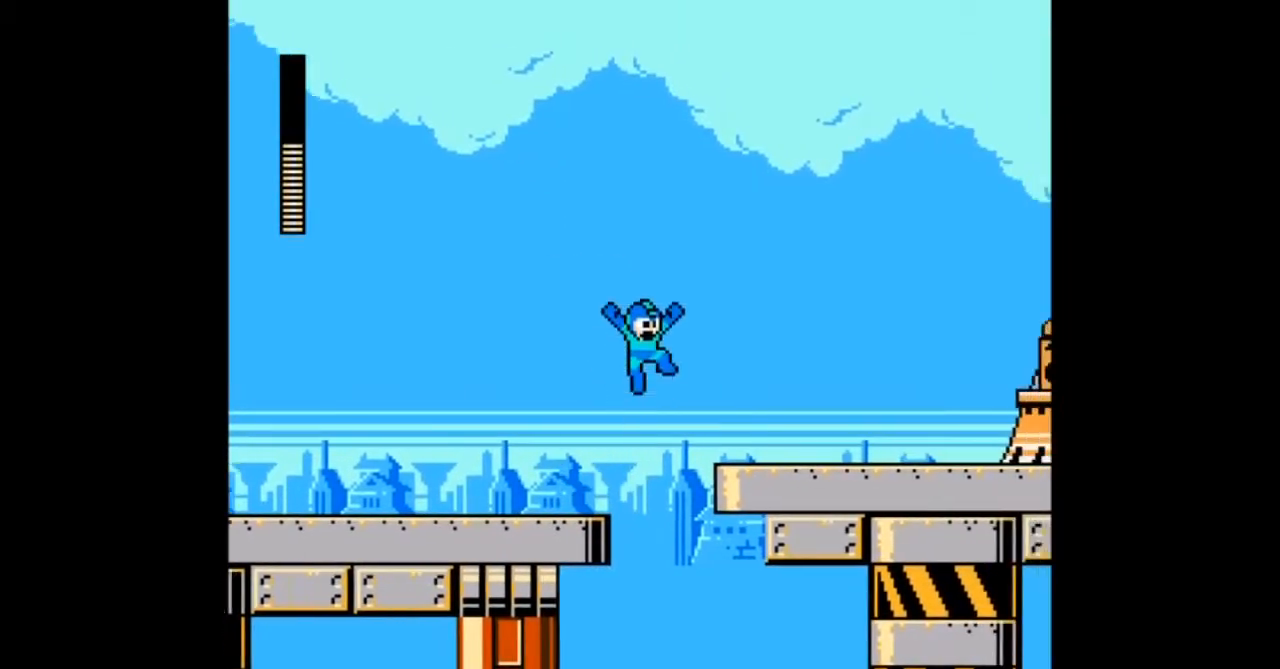
{"buttons": ["DPAD_RIGHT"]}
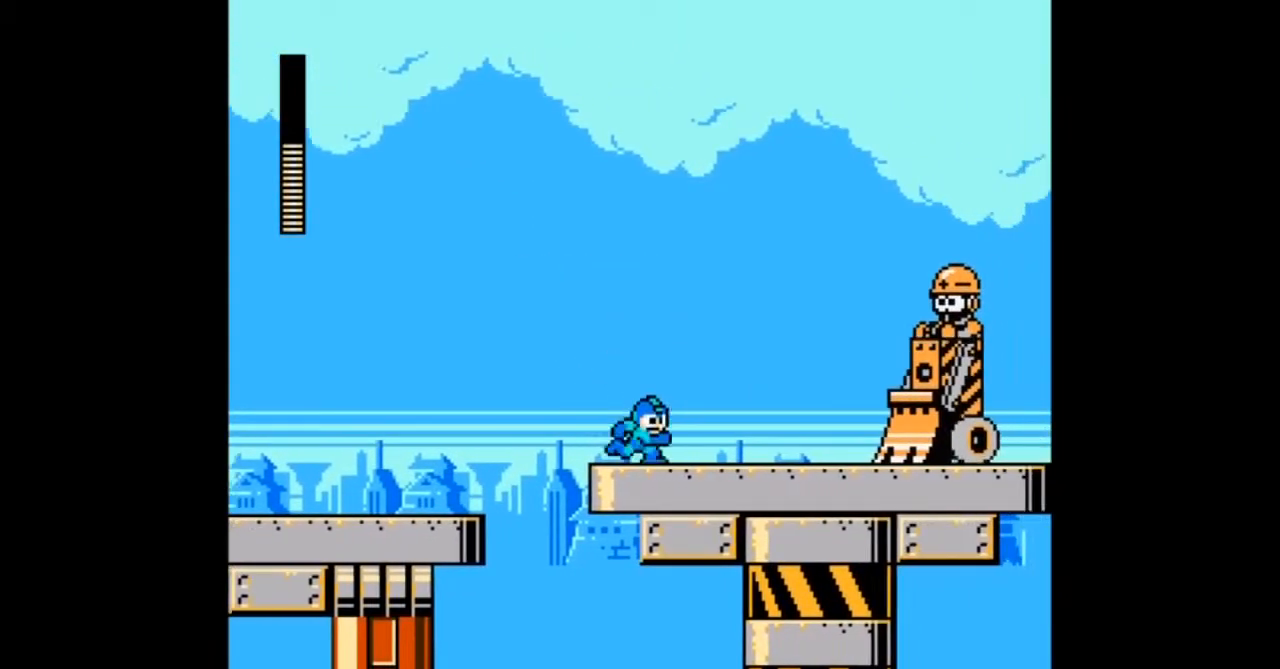
{"buttons": [], "events": [[66, "B", "down"], [133, "DPAD_RIGHT", "up"], [166, "A", "down"], [266, "B", "up"], [300, "A", "up"], [367, "A", "down"], [467, "A", "up"]]}
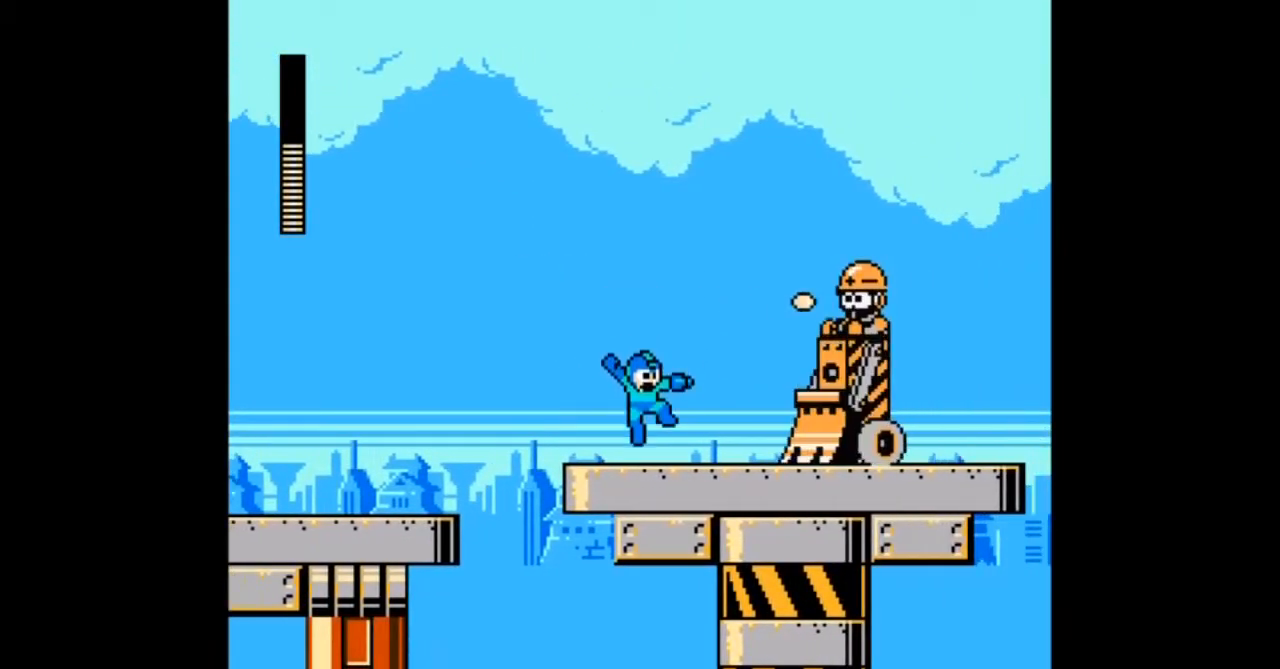
{"buttons": ["A"], "events": [[100, "B", "down"], [267, "A", "down"], [334, "B", "up"], [367, "A", "up"], [434, "A", "down"]]}